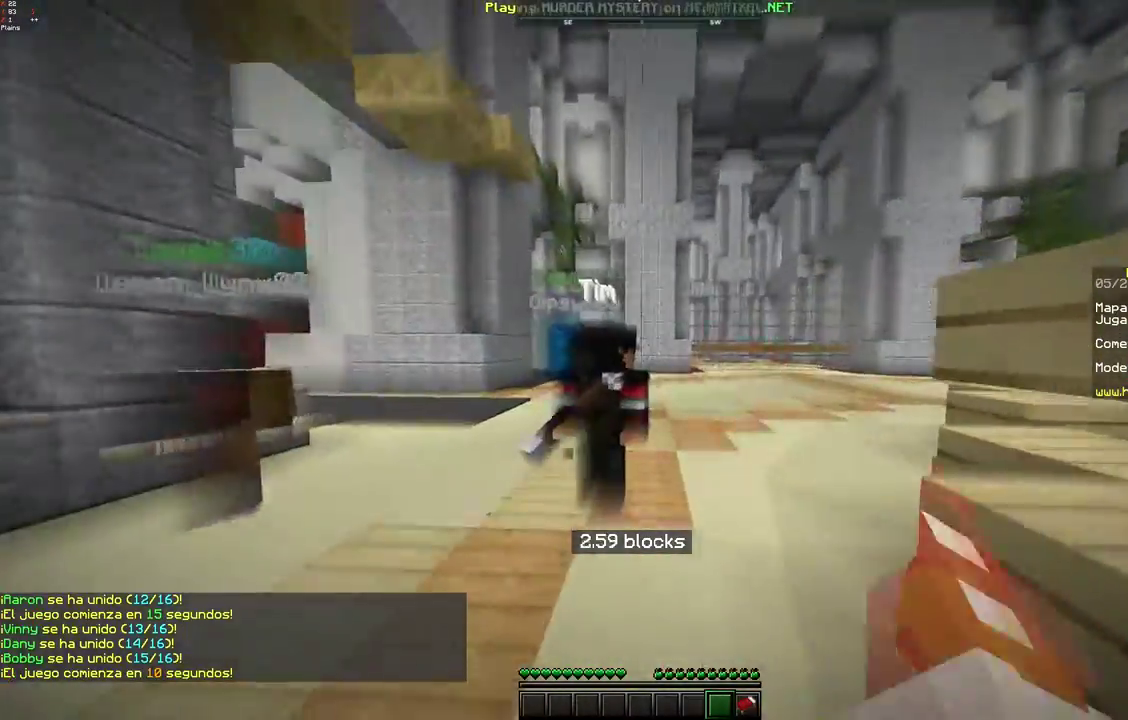
Gameplay with keyboard and mouse; each line is a JSON object with the keys and mouse buttons held at the frame after it. "events" lists presses ("down") and releases ("up") of "a", "d", "s", "space", "w", "mouse_left" and "mouse_right" between this image and that frame as [ms after this image, input, new state], when the widget could be followed in between. "mouse_left", "mouse_right" = the "left", "right" buttons of the "mouse" list. No other keys are recorded. Fast repeated clicks can show as one long hold. Mouse movement is not recorded.
{"keys": [], "mouse": ["left"], "events": [[33, "mouse_left", "up"], [117, "w", "up"], [250, "mouse_left", "down"], [317, "mouse_left", "up"], [350, "s", "down"], [483, "s", "up"], [500, "mouse_left", "down"]]}
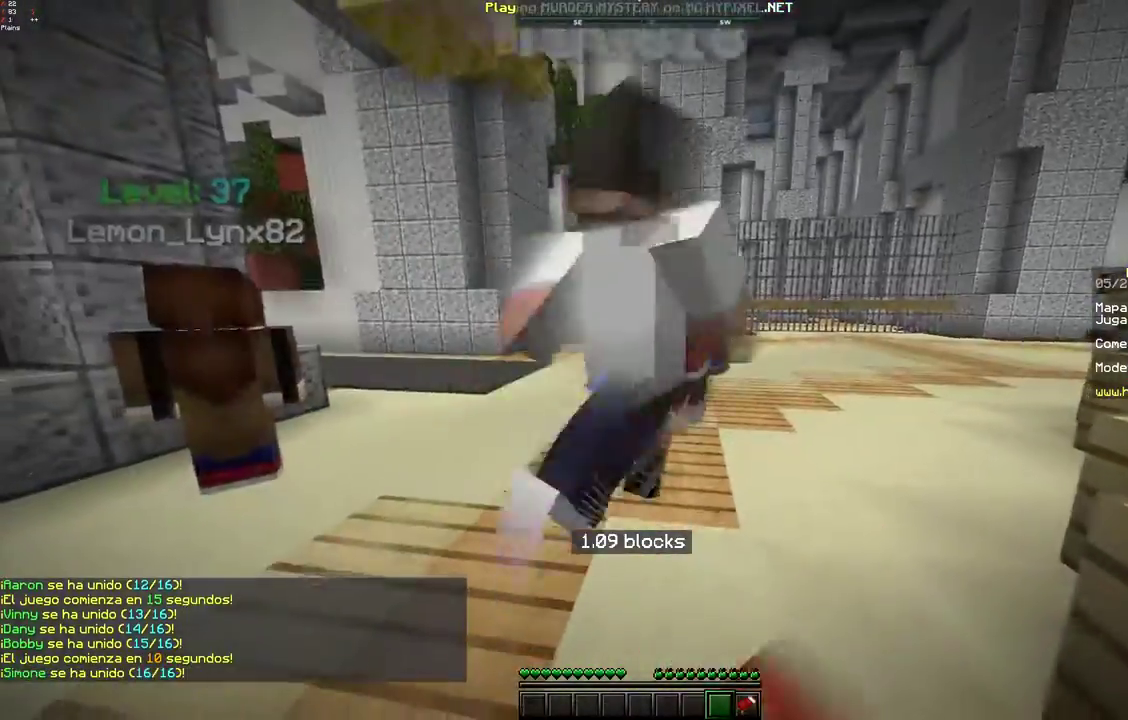
{"keys": ["w"], "mouse": [], "events": [[83, "mouse_left", "up"], [150, "mouse_left", "down"], [233, "mouse_left", "up"], [250, "s", "down"], [300, "mouse_left", "down"], [383, "mouse_left", "up"], [467, "s", "up"], [500, "w", "down"]]}
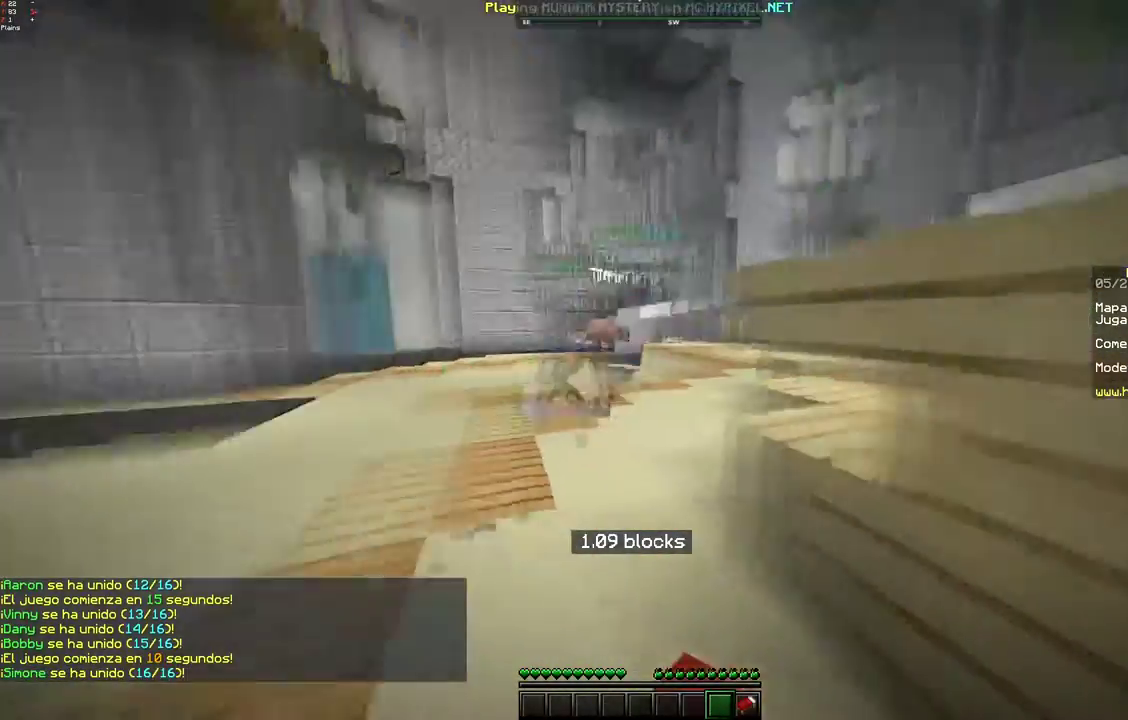
{"keys": ["s"], "mouse": [], "events": [[450, "s", "down"], [500, "w", "up"]]}
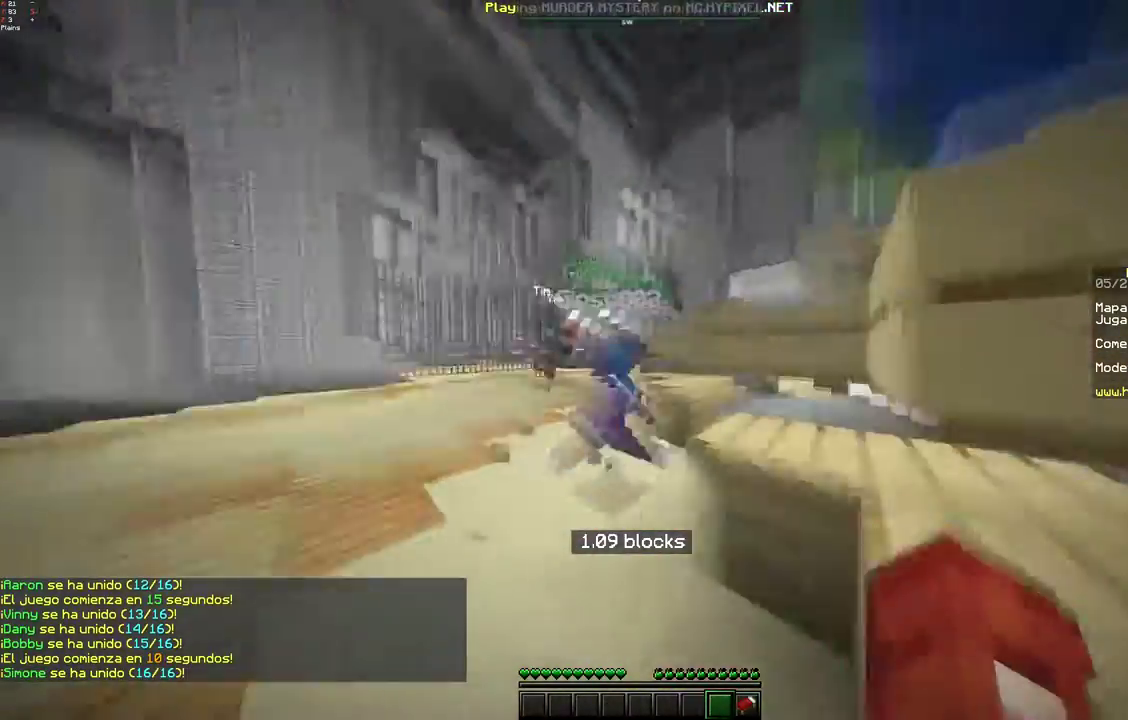
{"keys": ["space", "w"], "mouse": [], "events": [[50, "mouse_left", "down"], [117, "mouse_left", "up"], [300, "w", "down"], [350, "mouse_left", "down"], [417, "s", "up"], [433, "mouse_left", "up"], [450, "space", "down"]]}
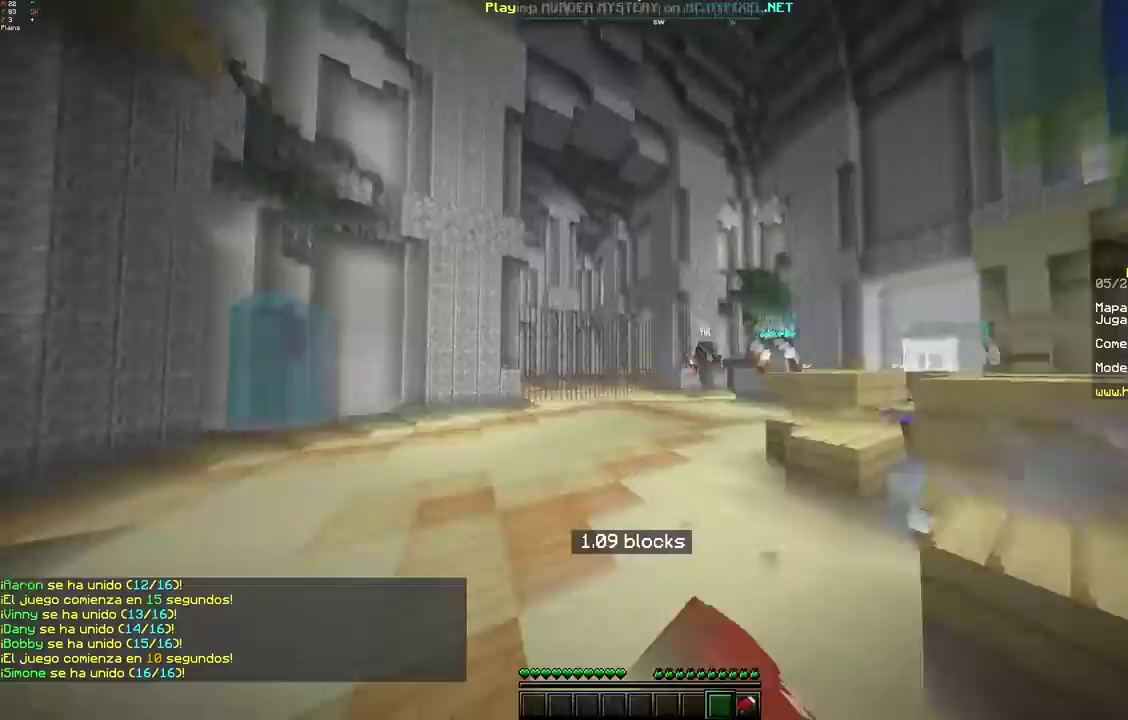
{"keys": ["space", "w"], "mouse": ["left"], "events": [[50, "mouse_left", "down"], [133, "mouse_left", "up"], [200, "mouse_left", "down"], [283, "mouse_left", "up"], [367, "mouse_left", "down"]]}
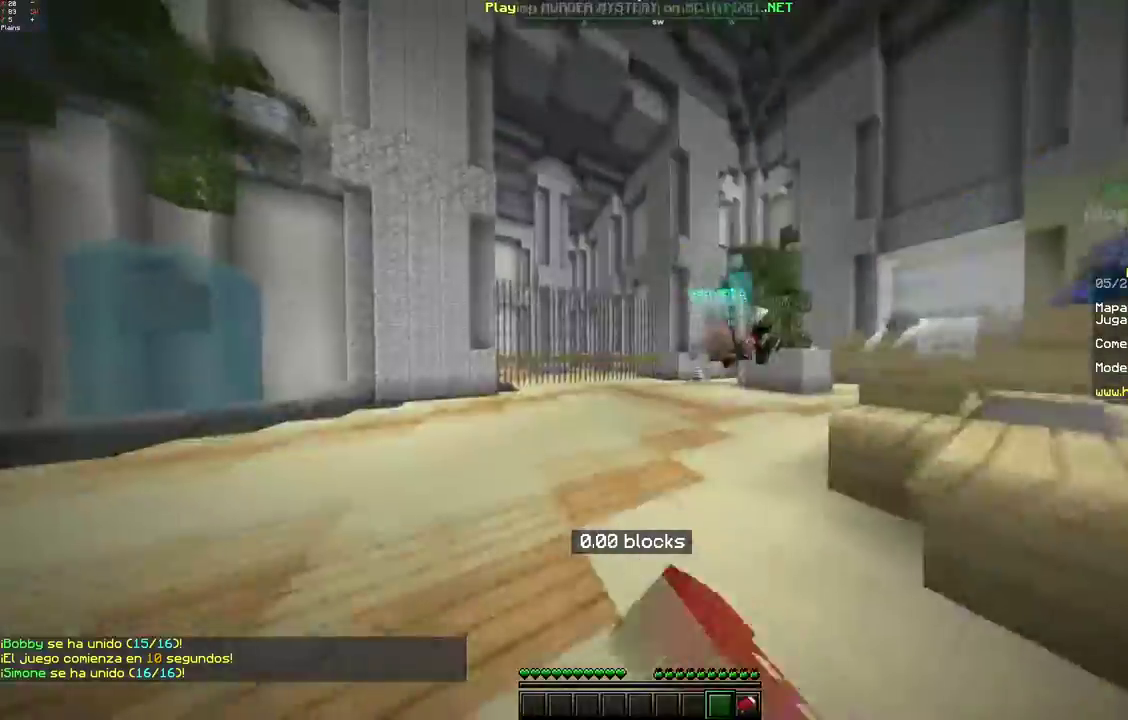
{"keys": ["space", "w"], "mouse": [], "events": [[33, "mouse_left", "up"], [350, "mouse_left", "down"], [433, "mouse_left", "up"]]}
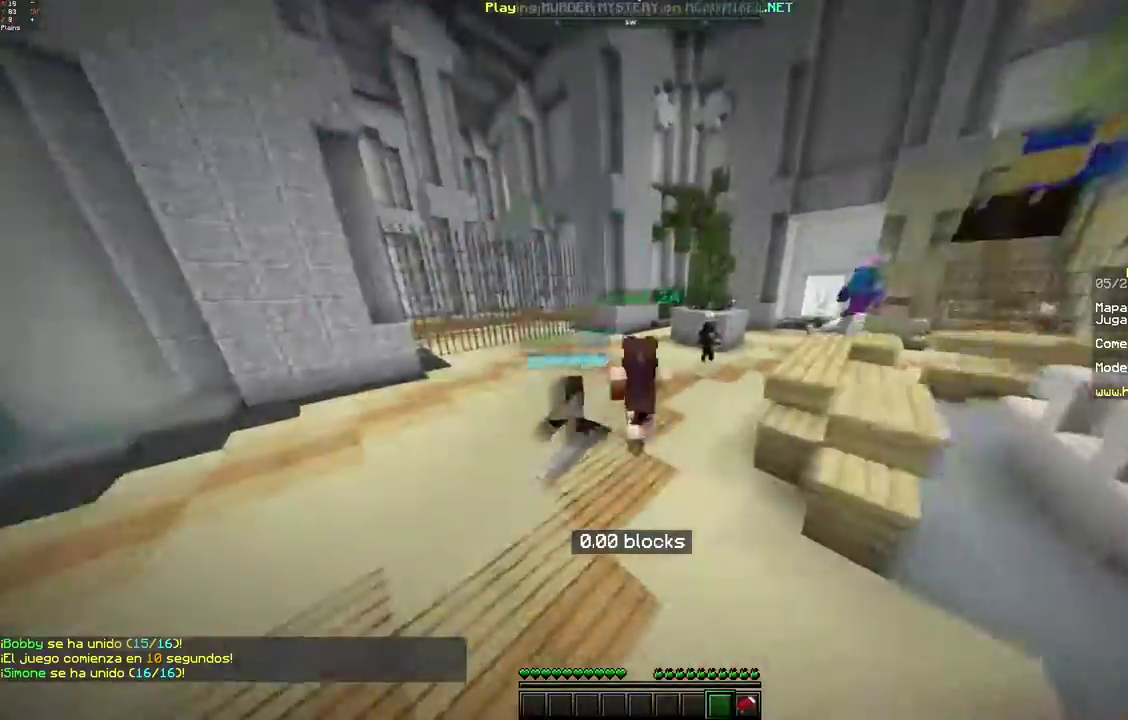
{"keys": ["space", "w"], "mouse": [], "events": [[50, "mouse_left", "down"], [117, "mouse_left", "up"]]}
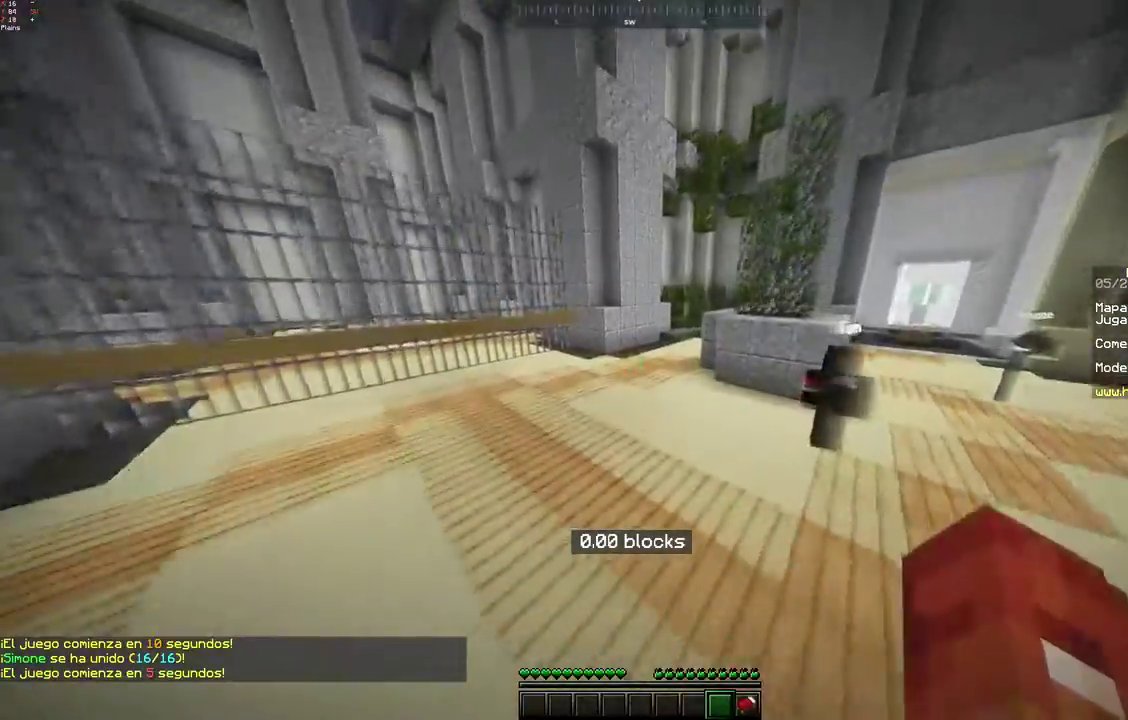
{"keys": ["w"], "mouse": [], "events": [[200, "mouse_left", "down"], [283, "mouse_left", "up"], [467, "space", "up"]]}
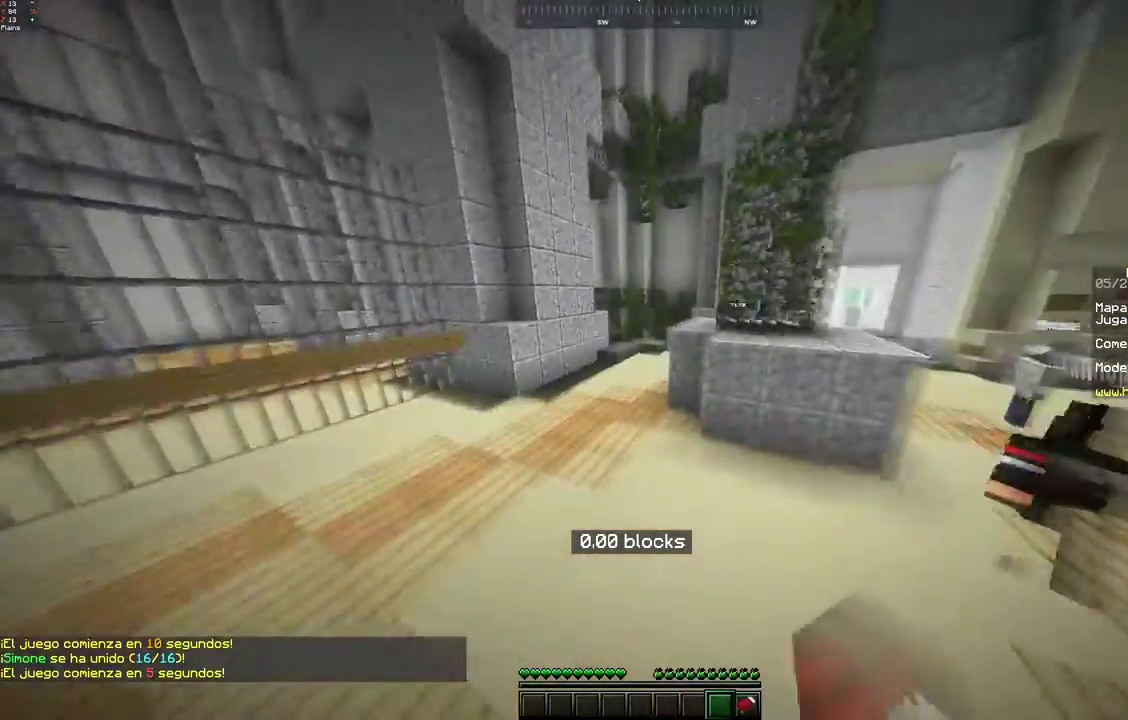
{"keys": ["a", "space", "w"], "mouse": [], "events": [[100, "space", "down"], [250, "mouse_left", "down"], [317, "mouse_left", "up"], [400, "a", "down"]]}
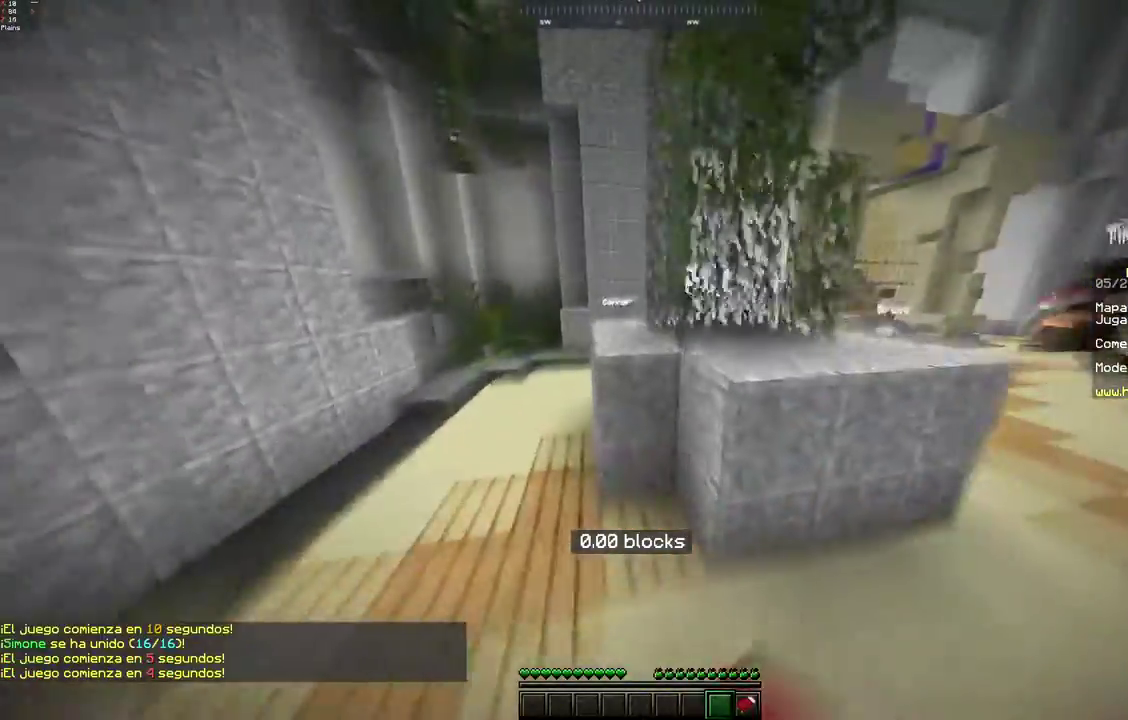
{"keys": ["a", "space", "w"], "mouse": [], "events": [[50, "space", "up"], [200, "mouse_left", "down"], [200, "space", "down"], [267, "mouse_left", "up"], [350, "mouse_left", "down"], [450, "mouse_left", "up"]]}
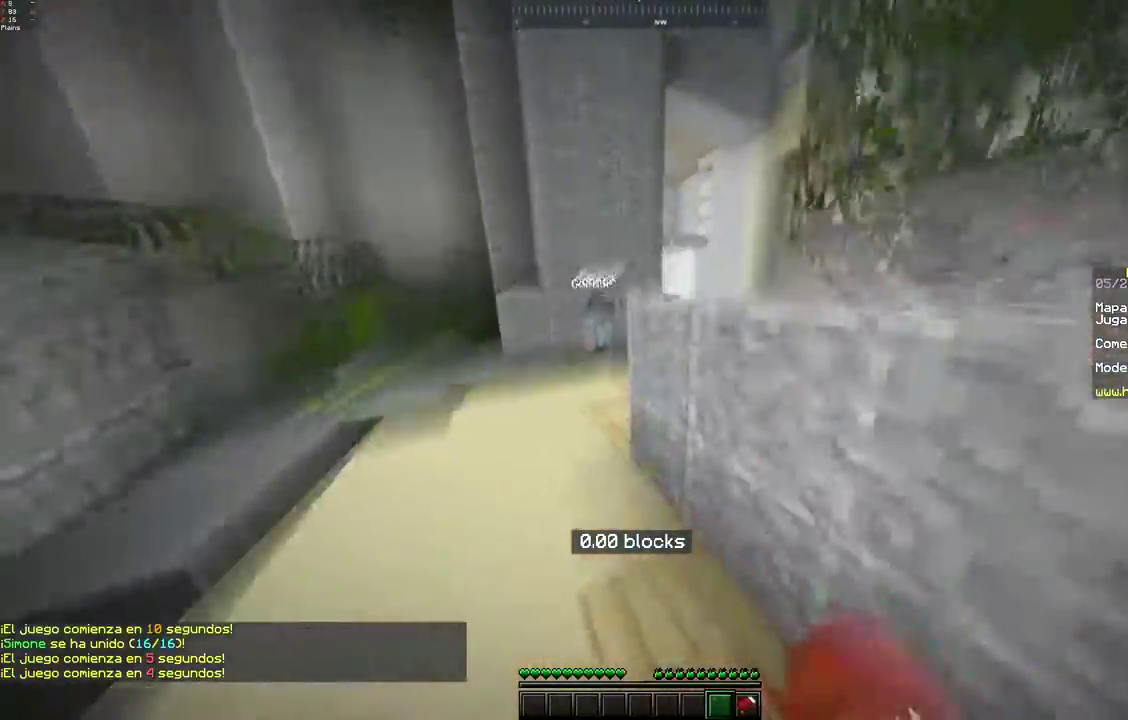
{"keys": ["space", "w"], "mouse": [], "events": [[217, "space", "up"], [317, "a", "up"], [350, "space", "down"]]}
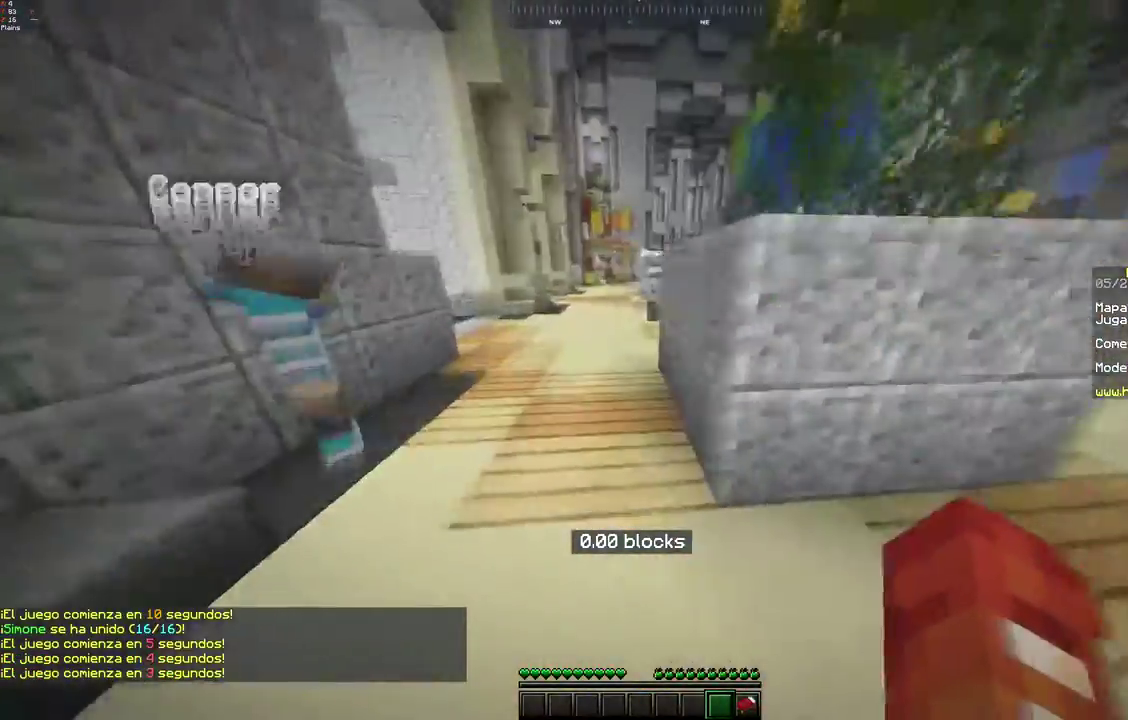
{"keys": ["space", "w"], "mouse": [], "events": [[67, "mouse_left", "down"], [133, "mouse_left", "up"], [317, "space", "up"], [383, "mouse_left", "down"], [400, "space", "down"], [467, "mouse_left", "up"]]}
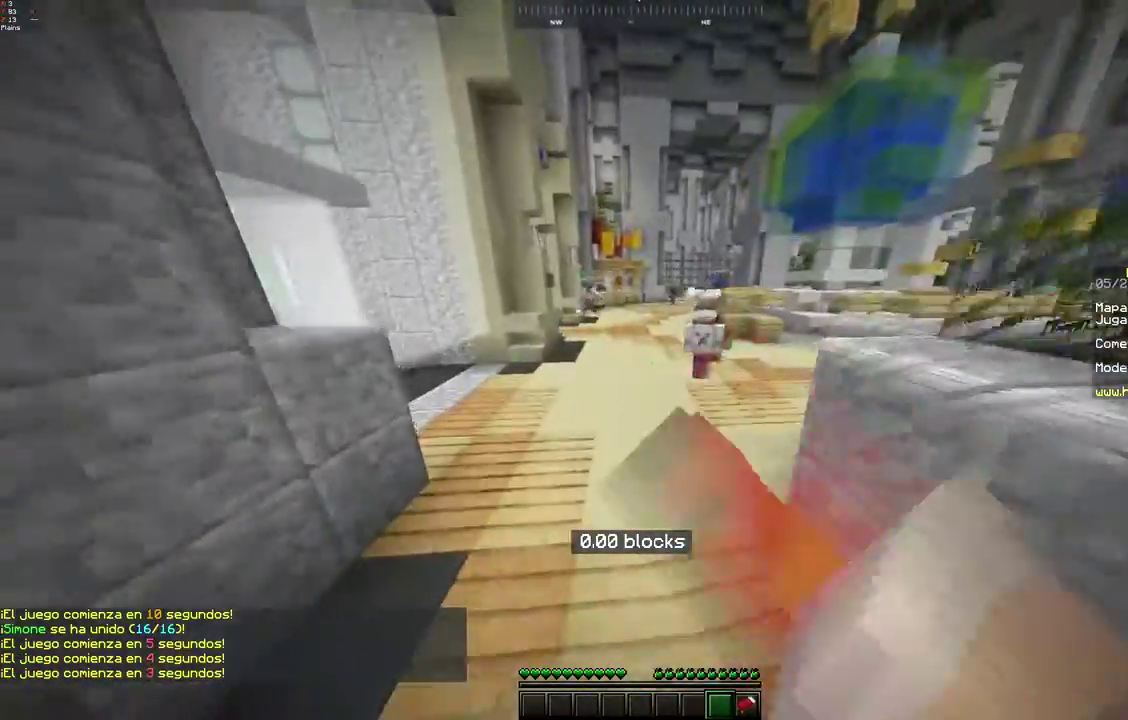
{"keys": ["space", "w"], "mouse": [], "events": [[100, "mouse_left", "down"], [167, "mouse_left", "up"], [250, "mouse_left", "down"], [317, "mouse_left", "up"], [400, "mouse_left", "down"], [467, "mouse_left", "up"]]}
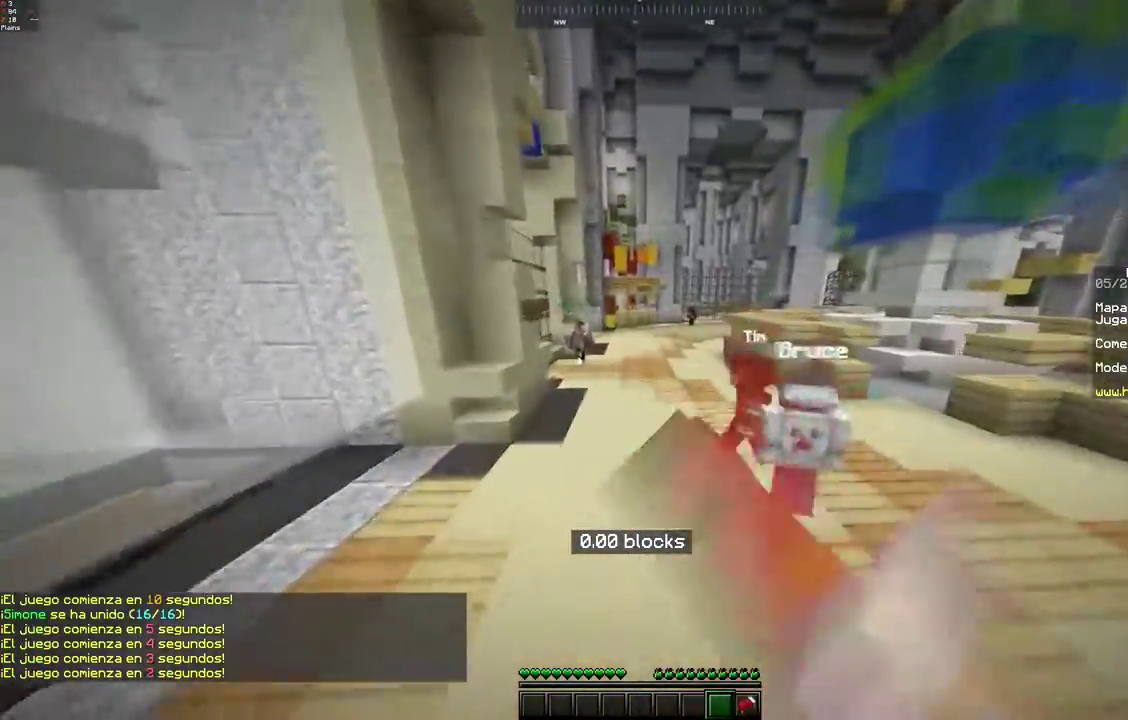
{"keys": ["space", "w"], "mouse": [], "events": [[67, "mouse_left", "down"], [133, "mouse_left", "up"]]}
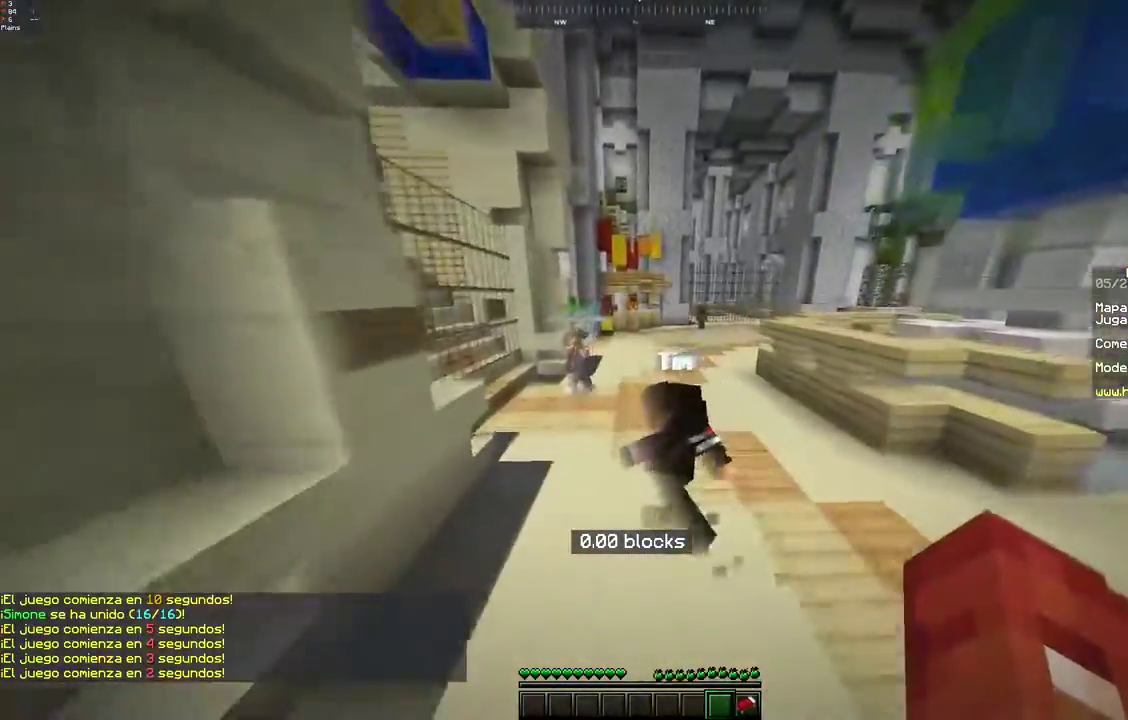
{"keys": ["space", "w"], "mouse": [], "events": []}
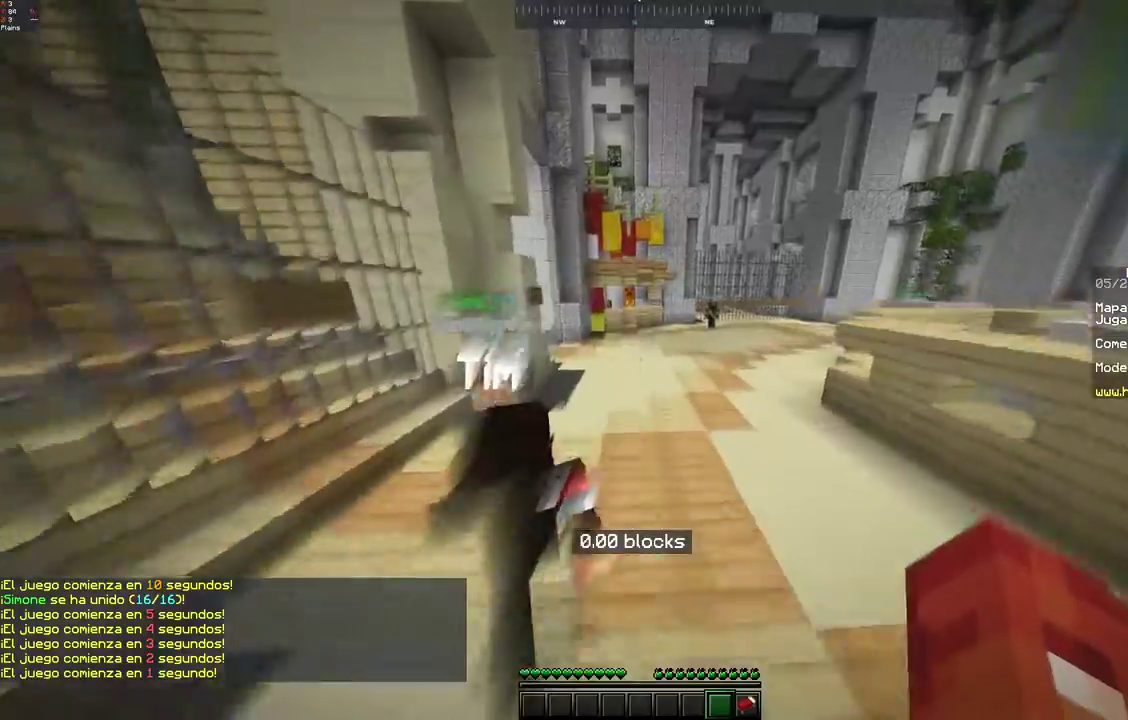
{"keys": ["space", "w"], "mouse": [], "events": []}
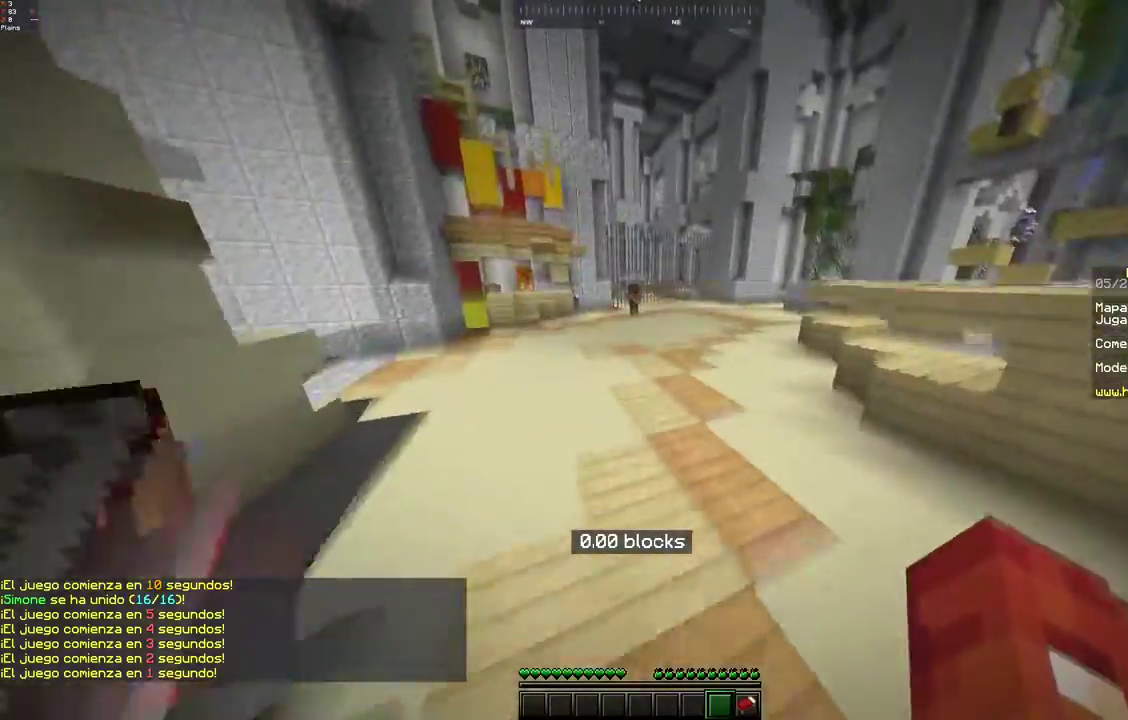
{"keys": ["w"], "mouse": [], "events": [[217, "space", "up"]]}
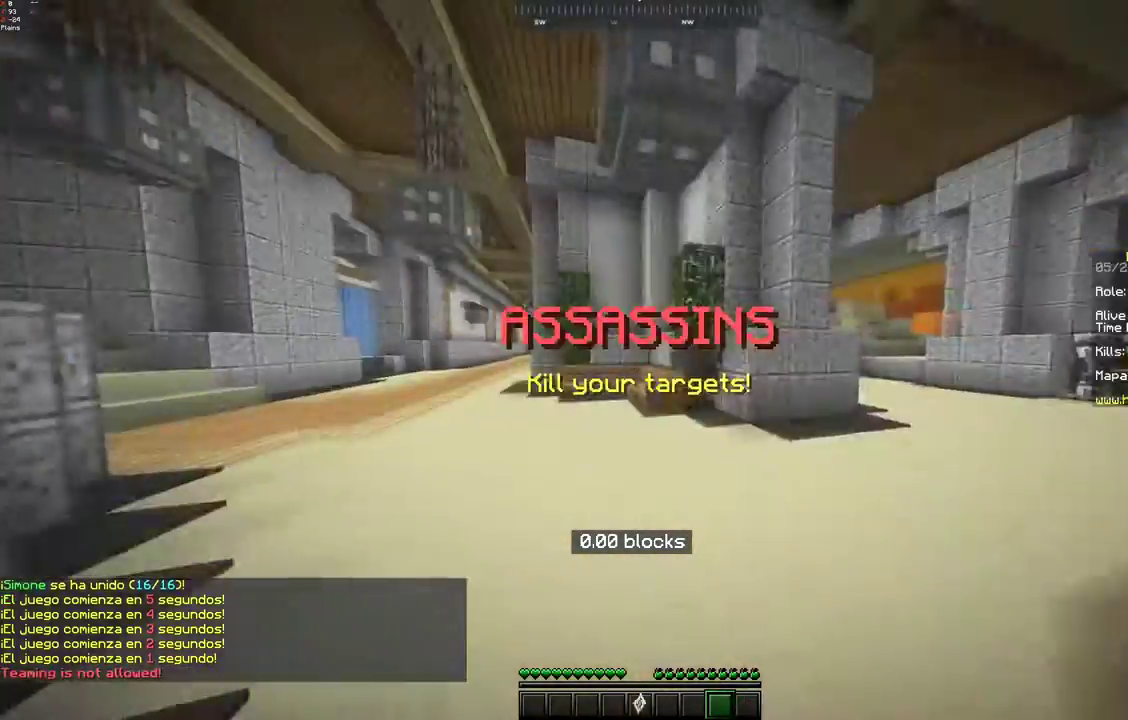
{"keys": ["d", "w"], "mouse": [], "events": [[250, "d", "down"]]}
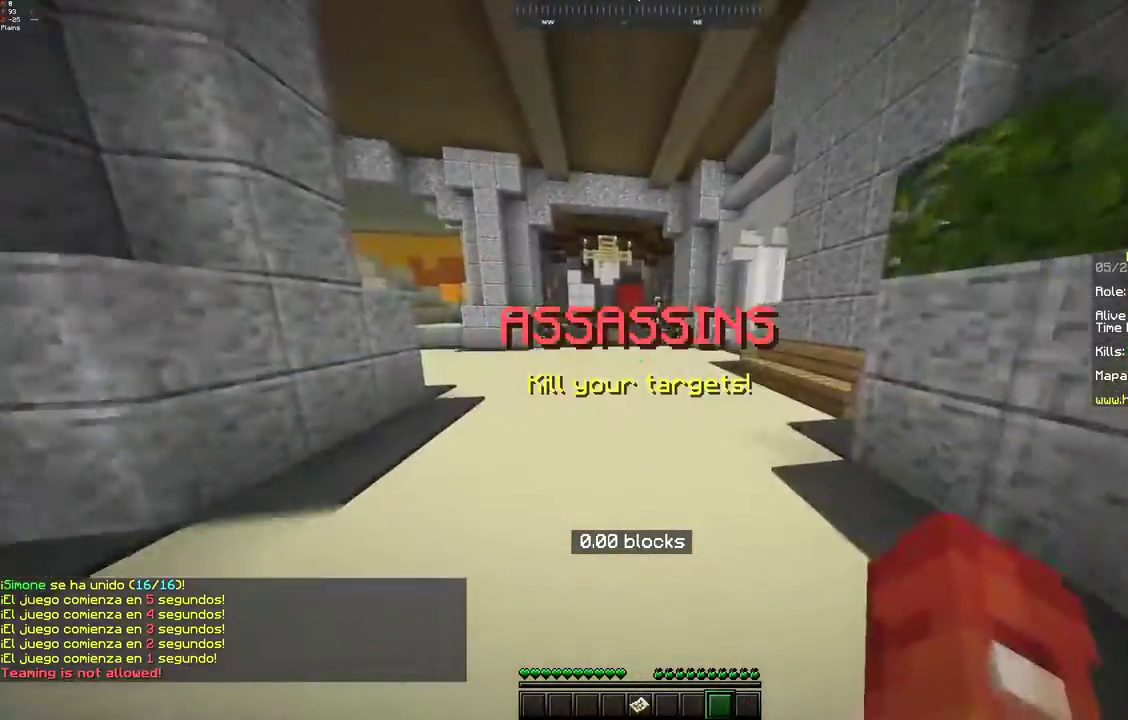
{"keys": ["space", "w"], "mouse": [], "events": [[17, "d", "up"], [150, "space", "down"]]}
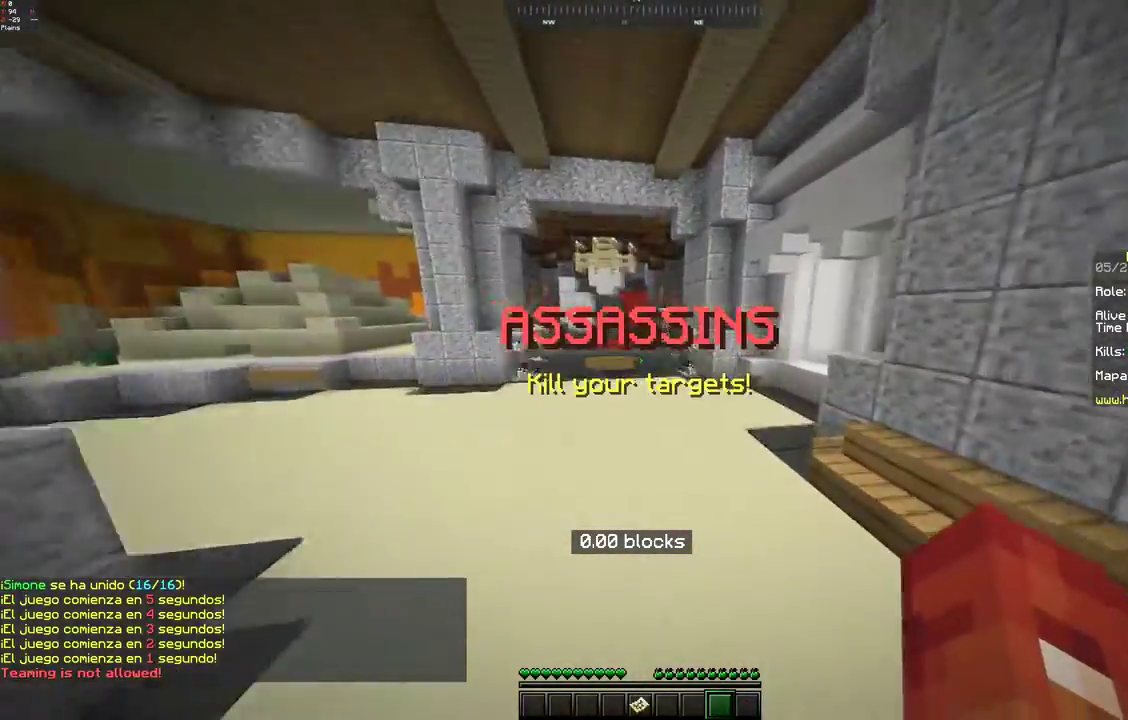
{"keys": ["space", "w"], "mouse": [], "events": [[150, "mouse_left", "down"], [217, "mouse_left", "up"]]}
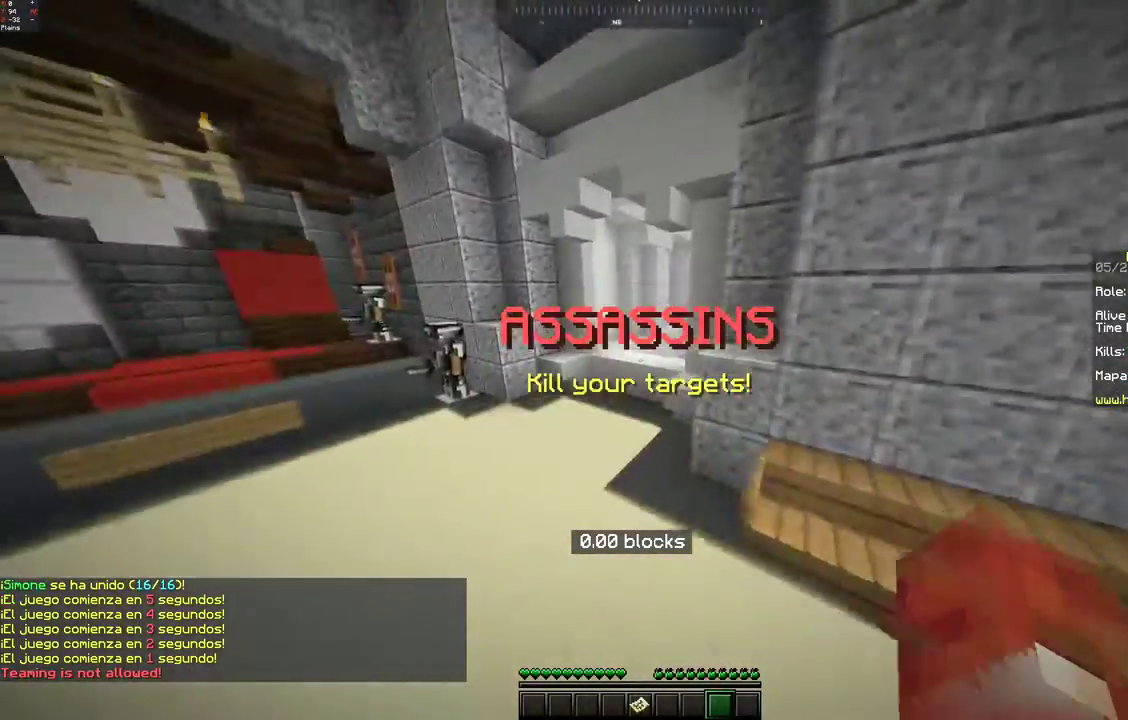
{"keys": ["d", "space", "w"], "mouse": [], "events": [[17, "space", "up"], [150, "space", "down"], [250, "mouse_left", "down"], [317, "mouse_left", "up"], [467, "d", "down"]]}
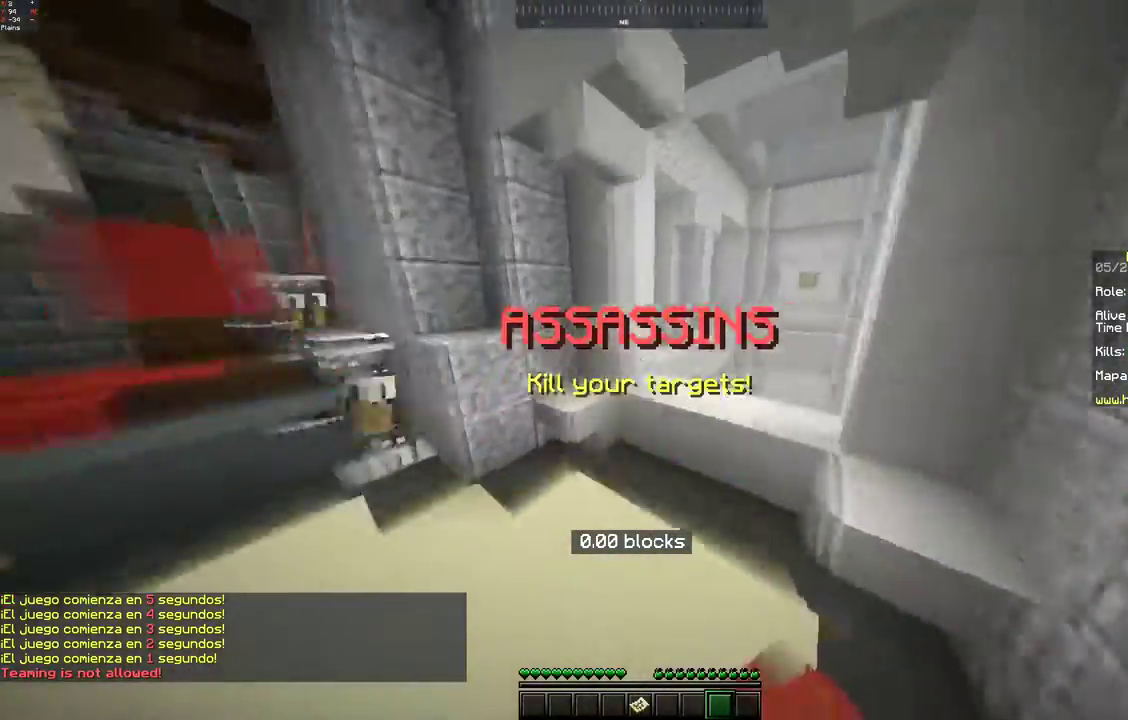
{"keys": ["d", "w"], "mouse": [], "events": [[50, "space", "up"]]}
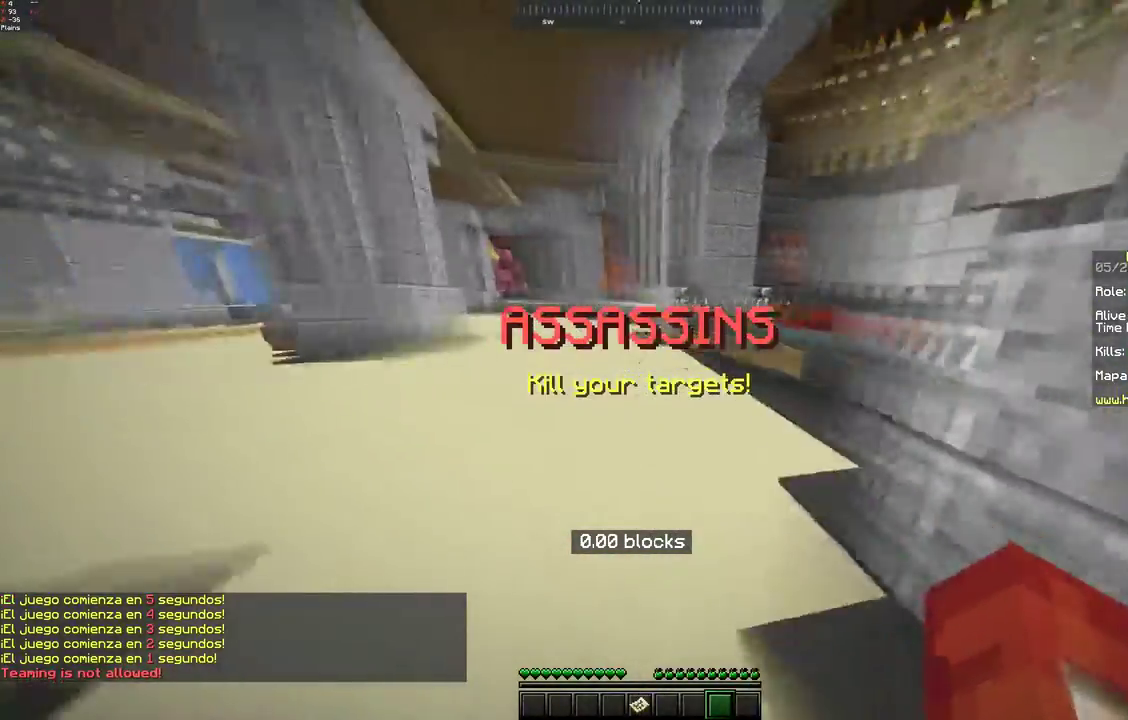
{"keys": ["space", "w"], "mouse": [], "events": [[17, "d", "up"], [100, "space", "down"]]}
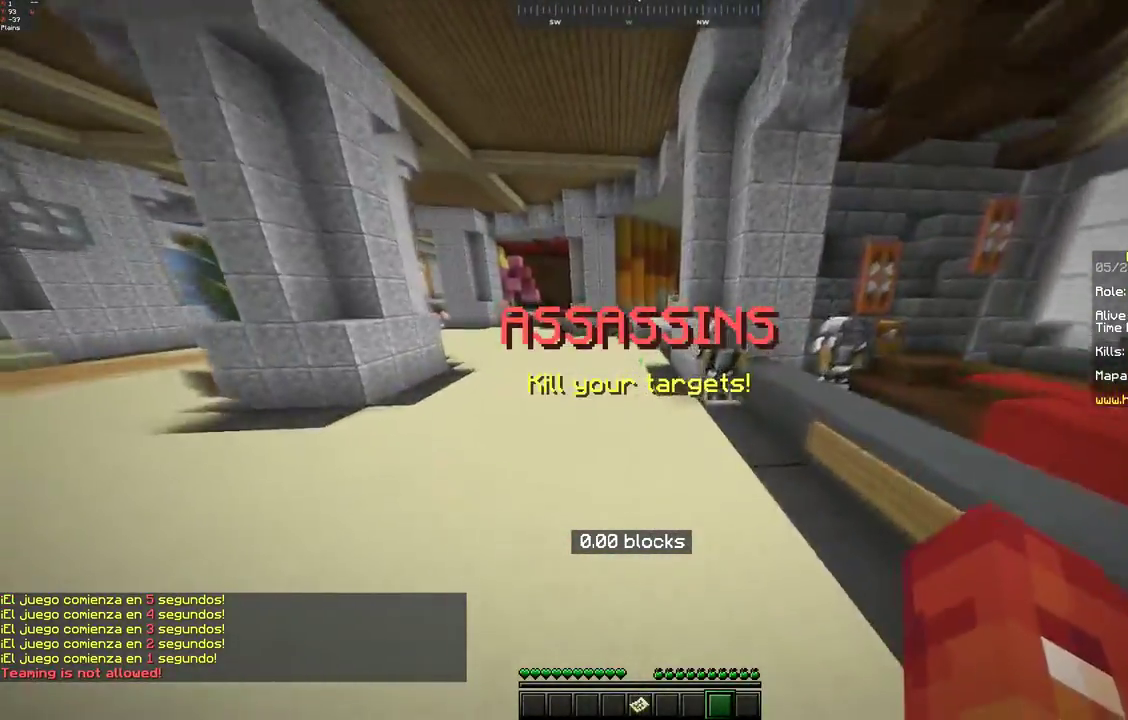
{"keys": ["space", "w"], "mouse": [], "events": [[350, "mouse_left", "down"], [417, "mouse_left", "up"]]}
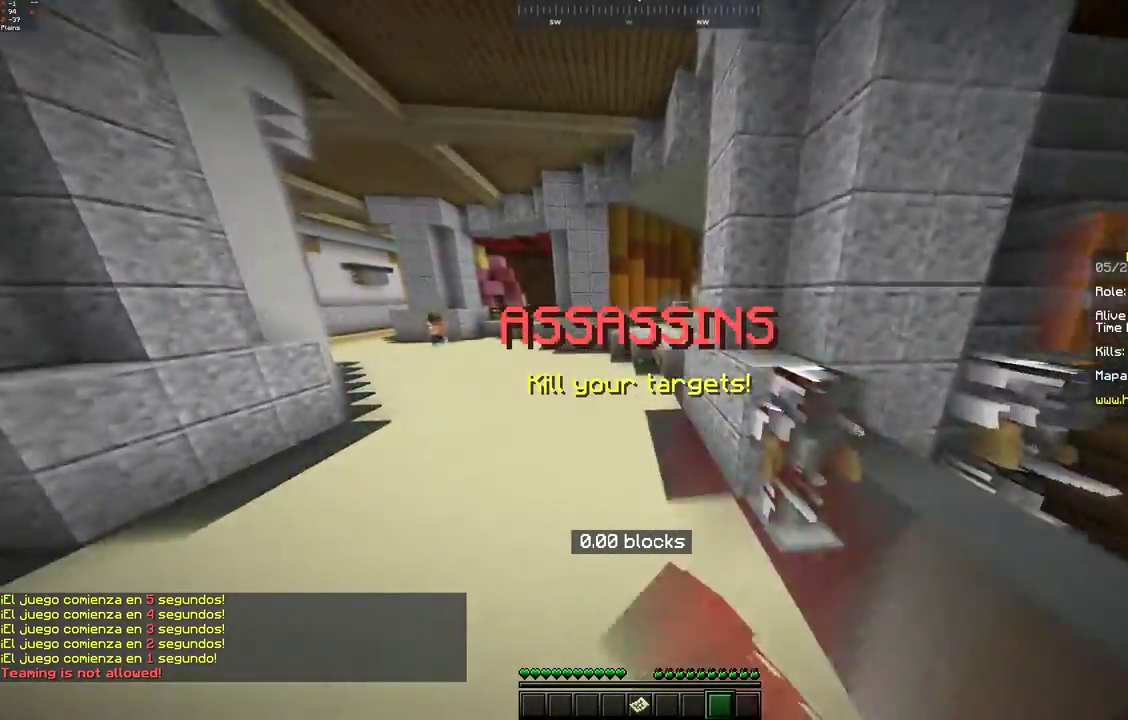
{"keys": ["w"], "mouse": [], "events": [[500, "space", "up"]]}
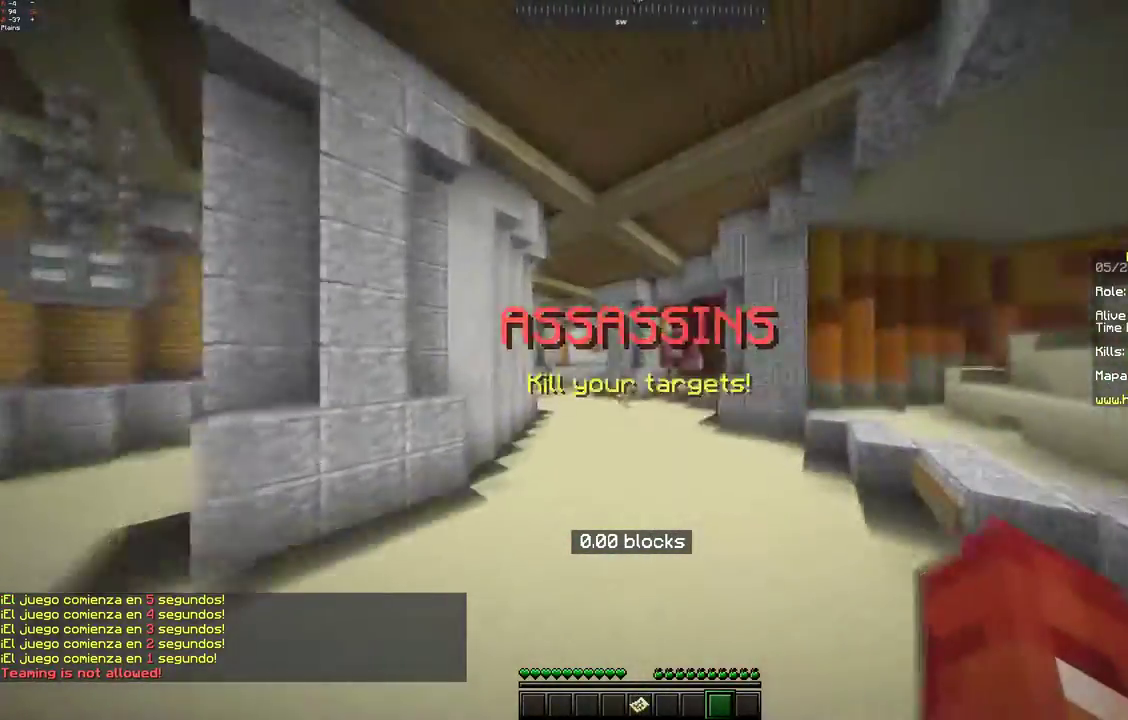
{"keys": ["a", "space", "w"], "mouse": [], "events": [[150, "space", "down"], [200, "mouse_left", "down"], [267, "mouse_left", "up"], [350, "a", "down"]]}
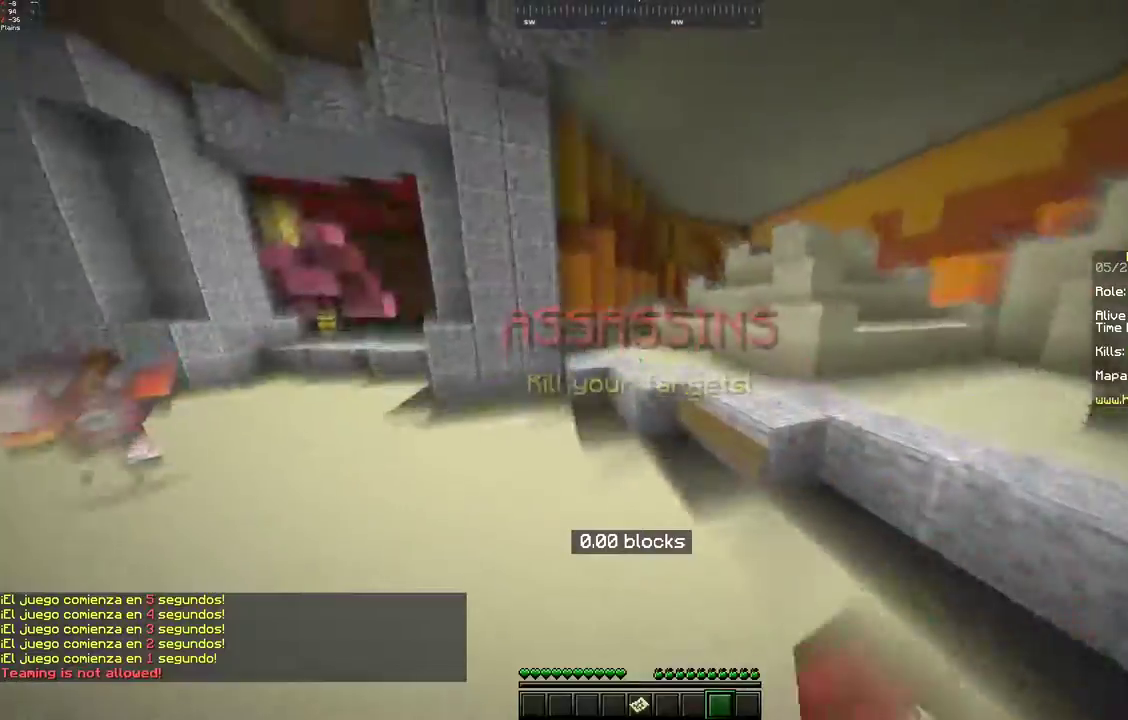
{"keys": ["w"], "mouse": [], "events": [[50, "space", "up"], [167, "a", "up"]]}
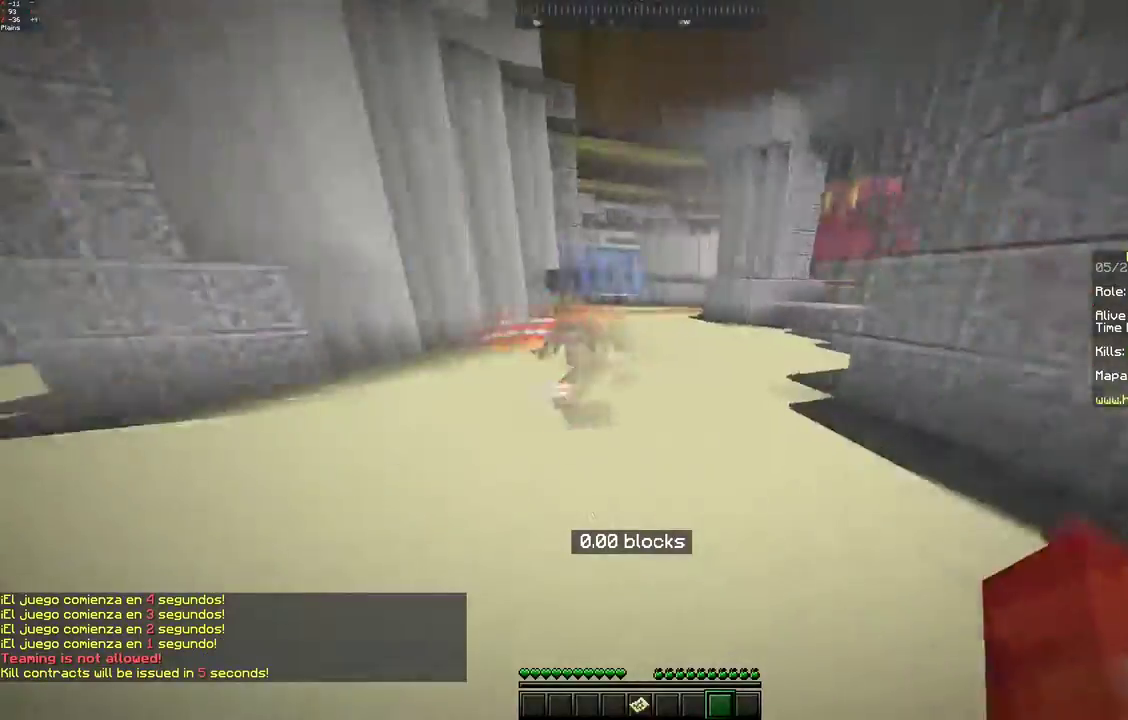
{"keys": ["space", "w"], "mouse": [], "events": [[300, "space", "down"]]}
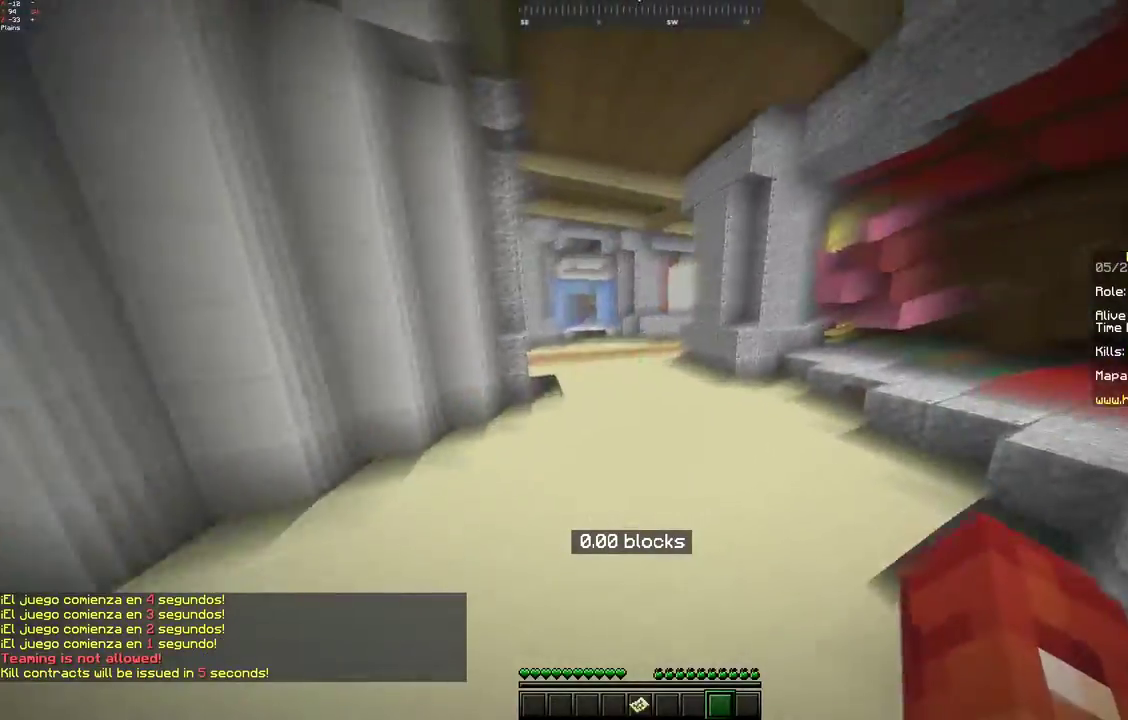
{"keys": ["space", "w"], "mouse": [], "events": [[100, "mouse_left", "down"], [167, "mouse_left", "up"], [250, "mouse_left", "down"], [333, "mouse_left", "up"]]}
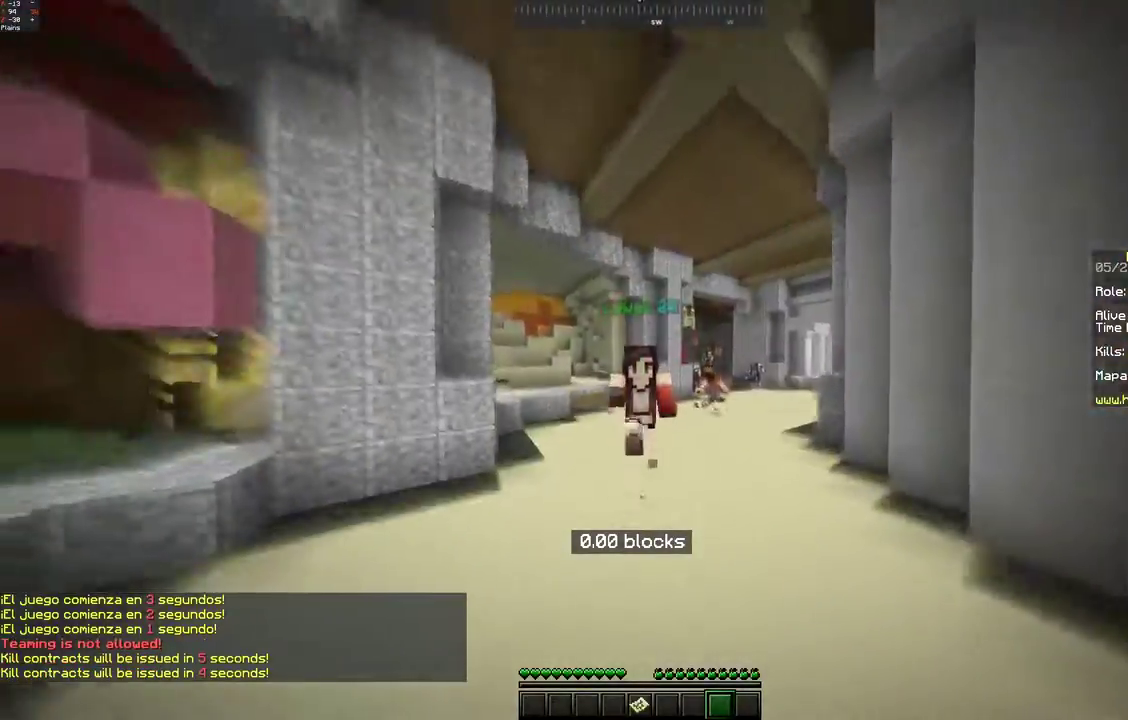
{"keys": ["space", "w"], "mouse": [], "events": []}
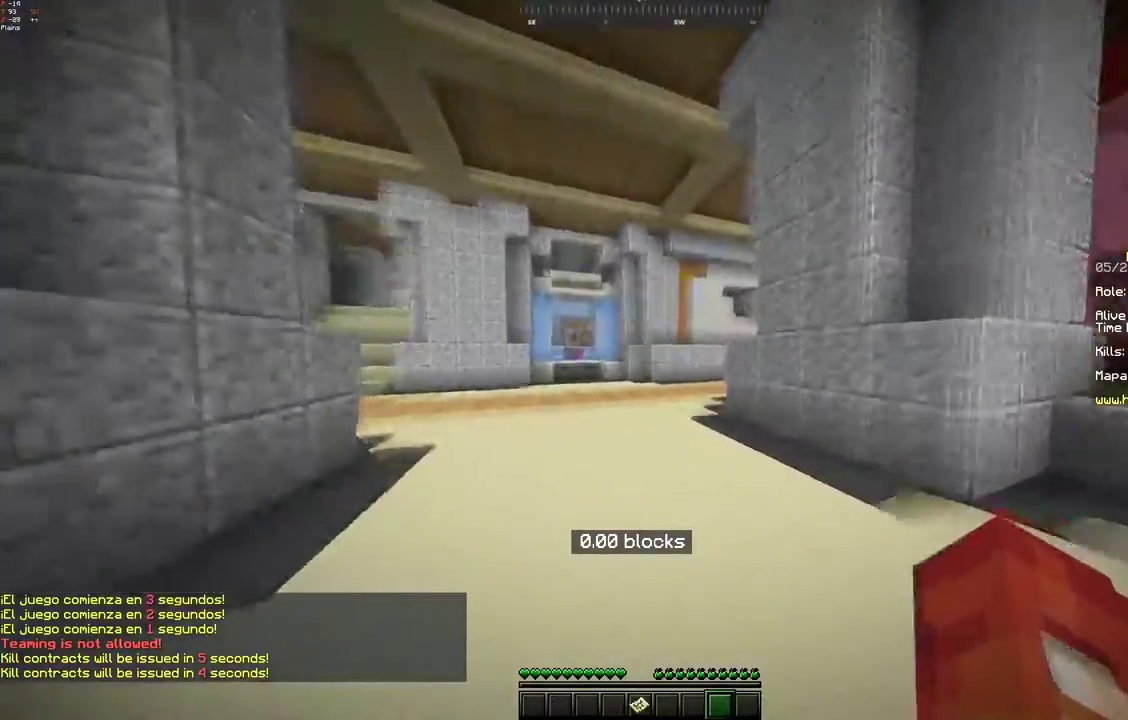
{"keys": ["space", "w"], "mouse": ["left"], "events": [[67, "mouse_left", "down"], [133, "mouse_left", "up"], [200, "mouse_left", "down"], [283, "mouse_left", "up"], [500, "mouse_left", "down"]]}